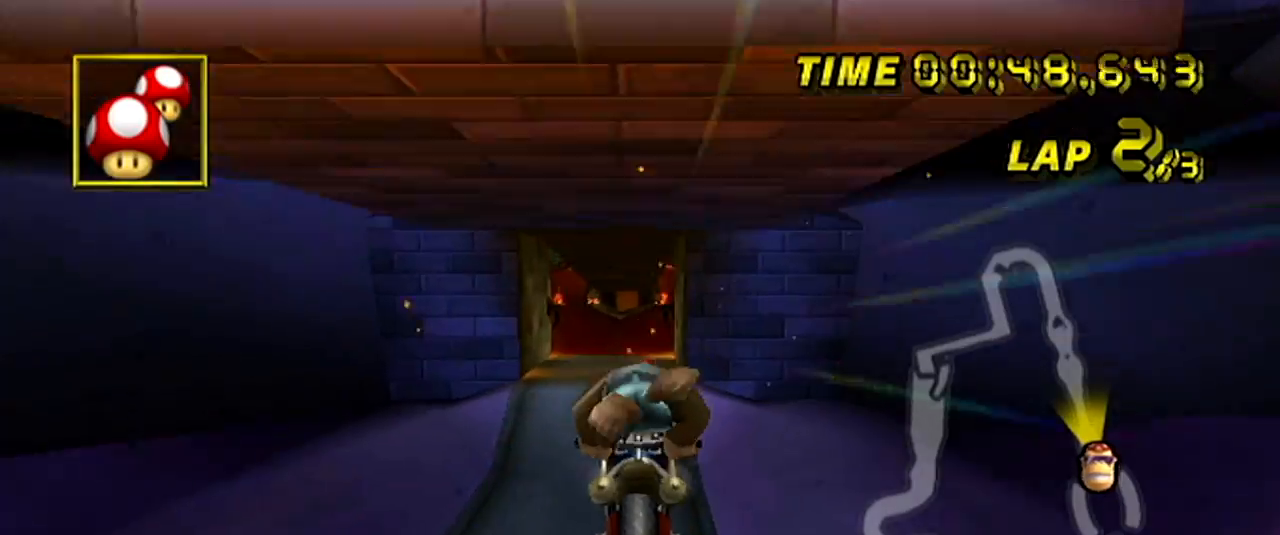
Gameplay with a controller (Nintendo layout); each line is a JSON object with the inputs held at the frame after it. "events" lists button and stick changes between this image and that frame as [ms after this image, input, new state], when the widget could be followed in between. Not read: B L3 R3 X Y Z.
{"buttons": ["A"], "left_stick": "up", "events": []}
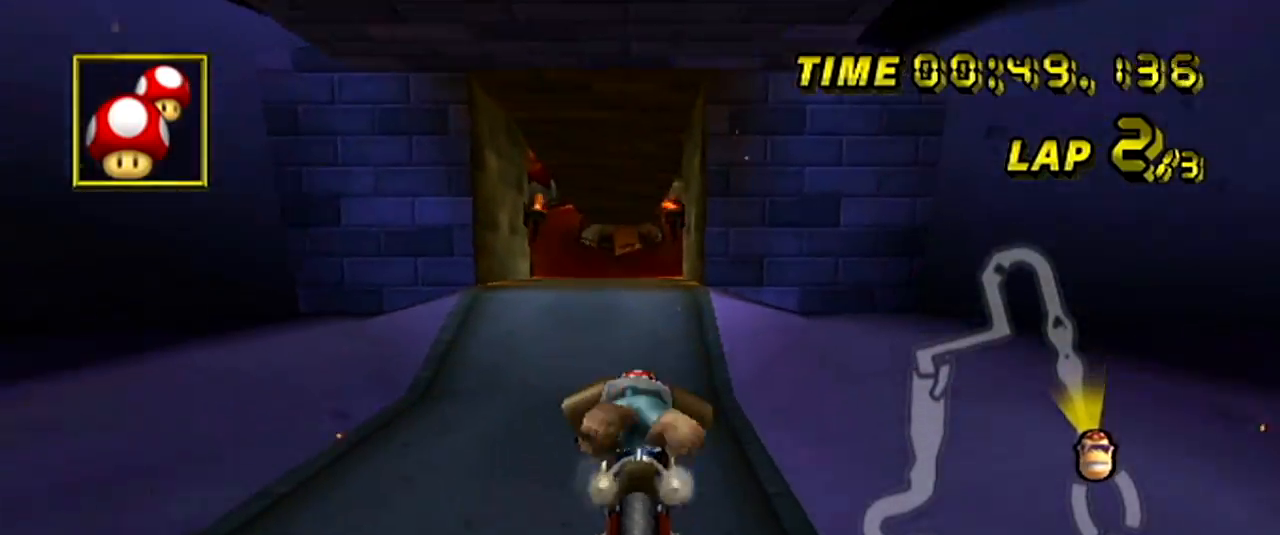
{"buttons": ["A"], "left_stick": "center", "events": [[384, "left_stick", "center"]]}
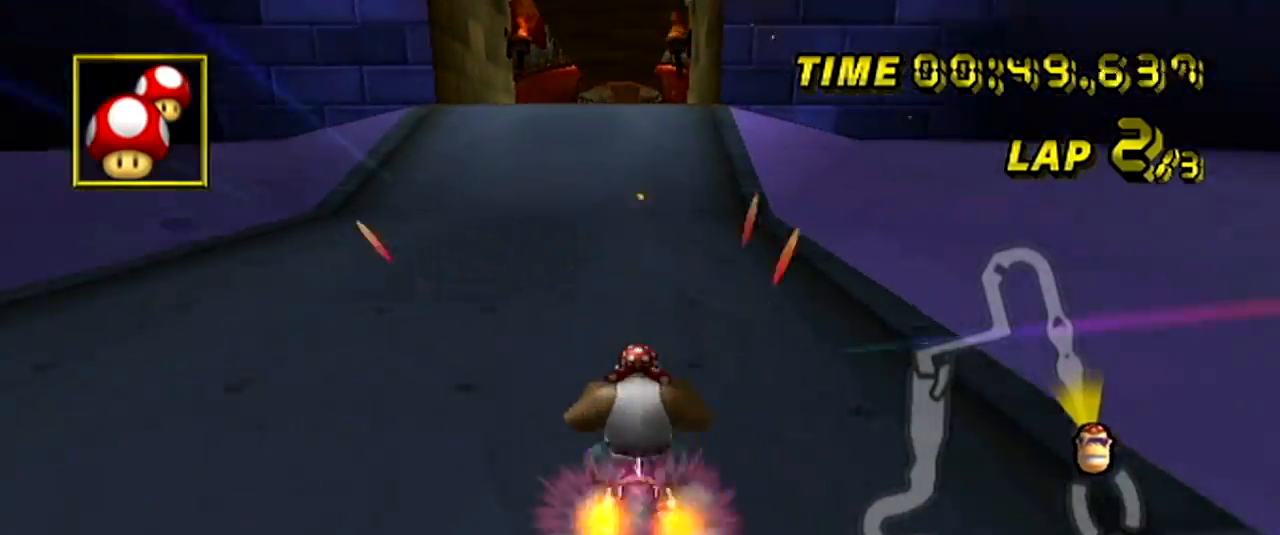
{"buttons": ["A"], "left_stick": "right", "events": [[200, "left_stick", "right"]]}
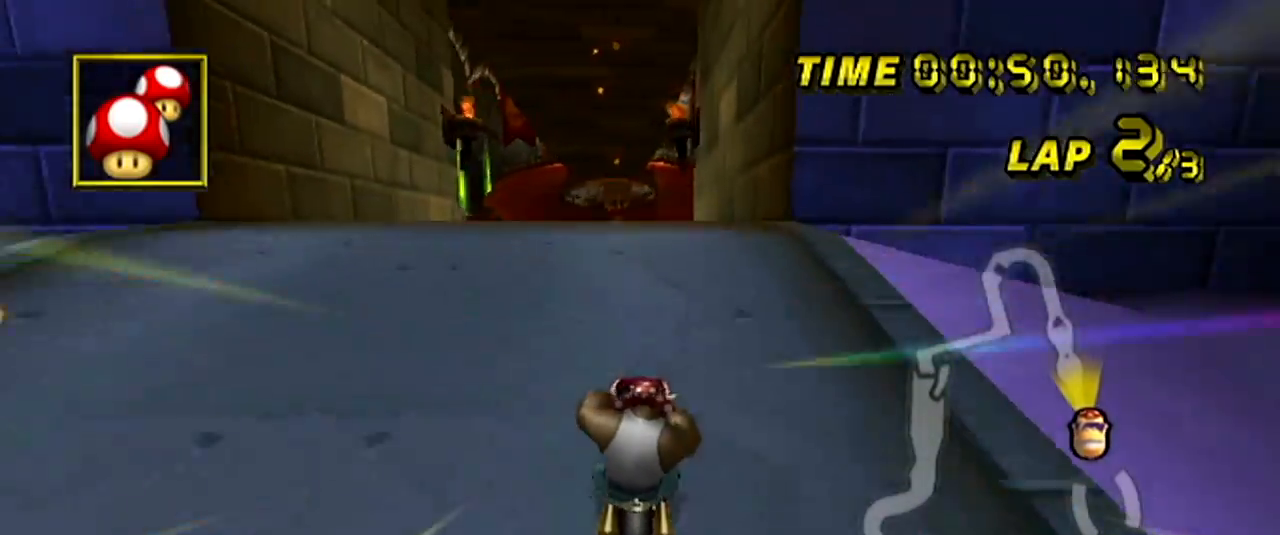
{"buttons": ["A"], "left_stick": "up", "events": [[67, "left_stick", "up"], [384, "left_stick", "right"], [468, "left_stick", "up"]]}
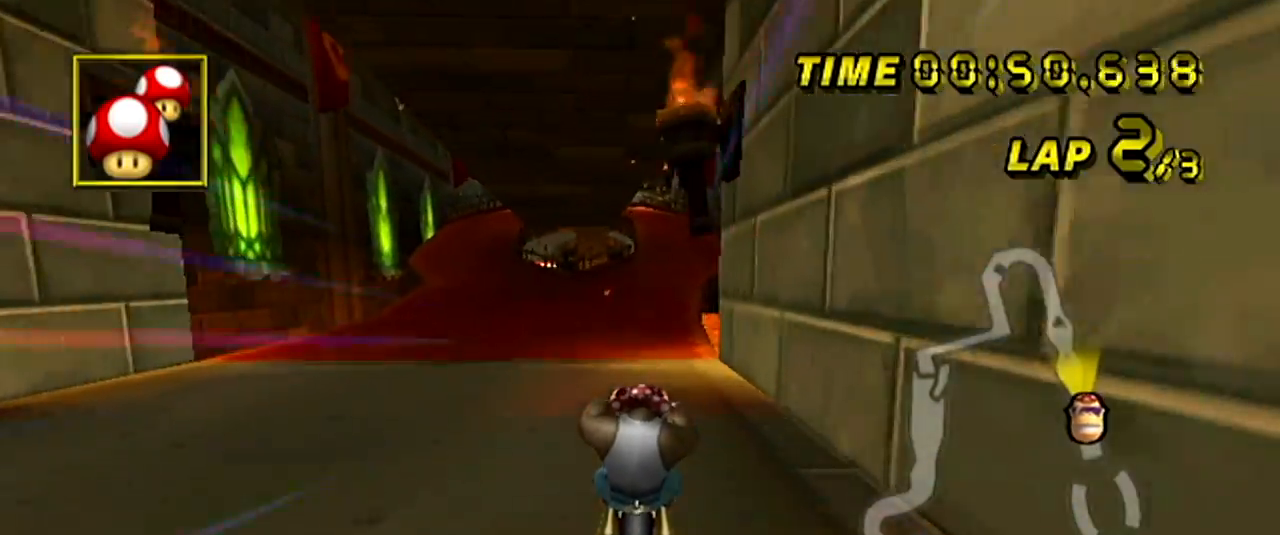
{"buttons": ["A"], "left_stick": "center", "events": [[500, "left_stick", "center"]]}
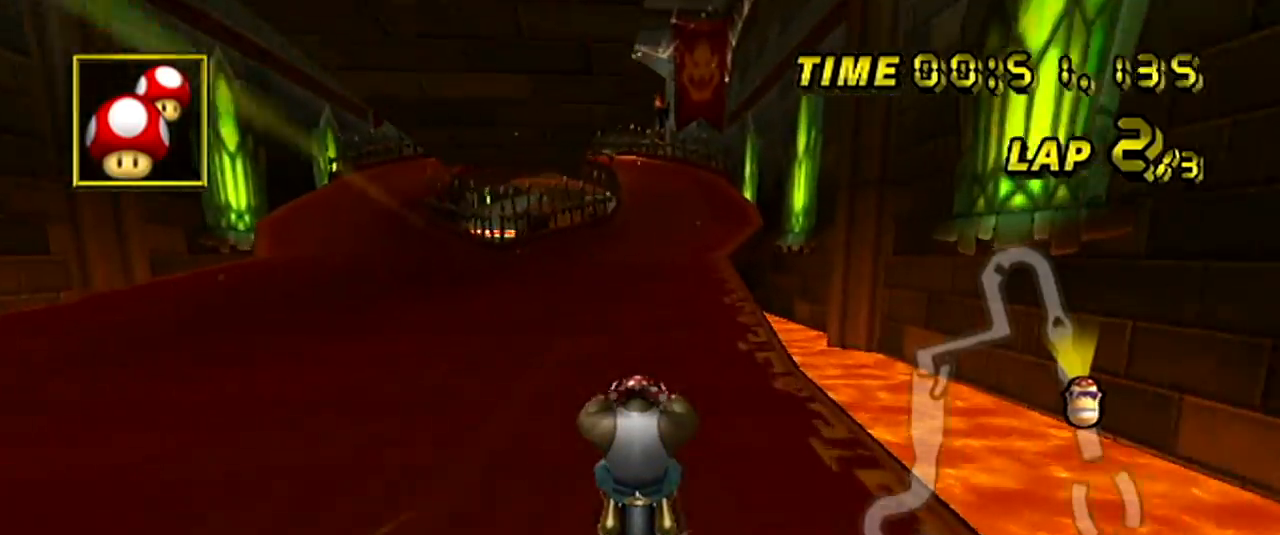
{"buttons": ["A"], "left_stick": "center", "events": []}
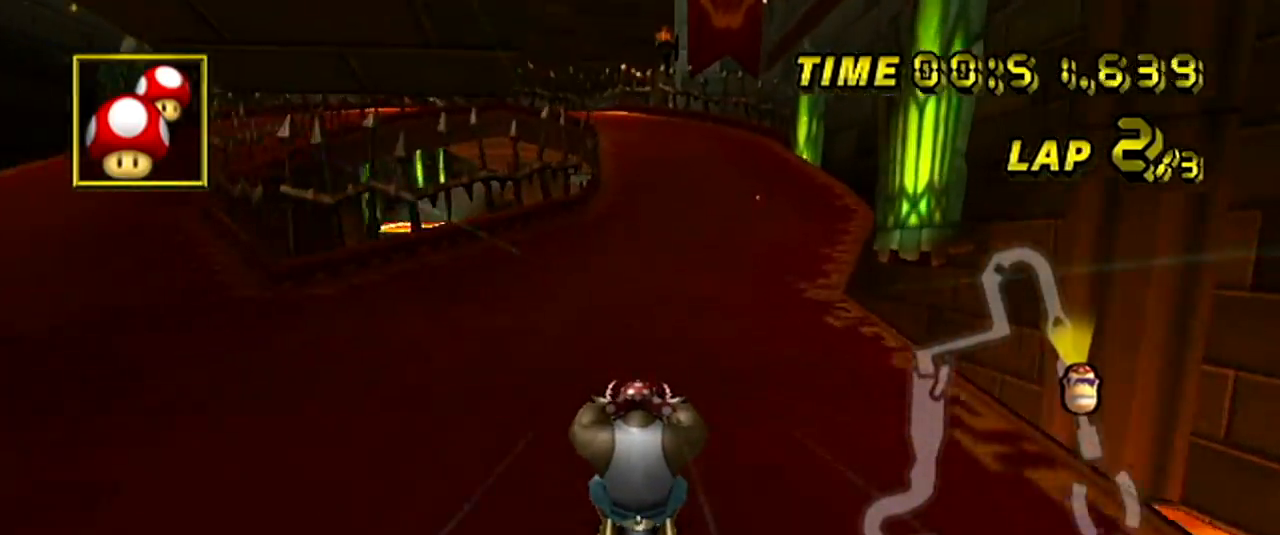
{"buttons": ["A"], "left_stick": "center", "events": []}
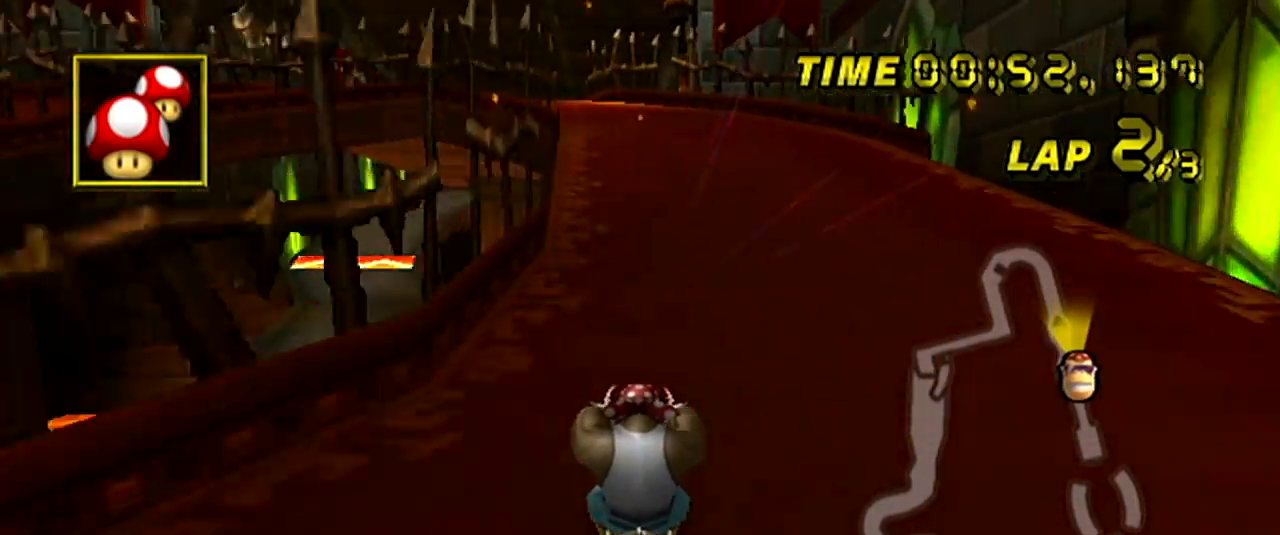
{"buttons": ["A", "R1"], "left_stick": "left", "events": [[468, "left_stick", "left"], [484, "R1", "down"]]}
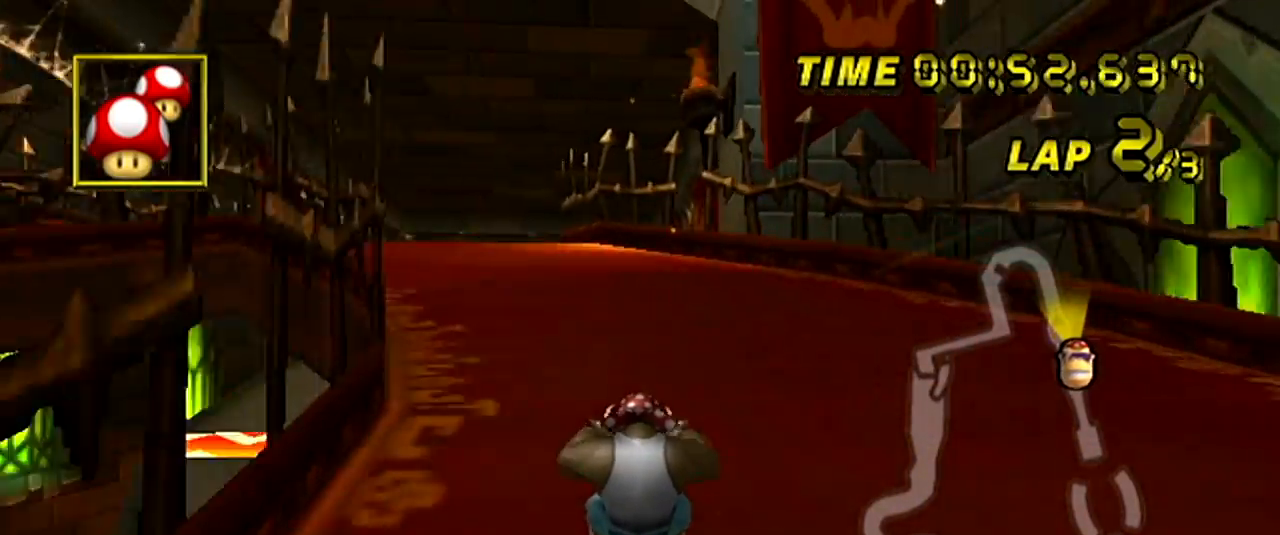
{"buttons": ["A"], "left_stick": "center", "events": [[117, "R1", "up"], [217, "left_stick", "center"]]}
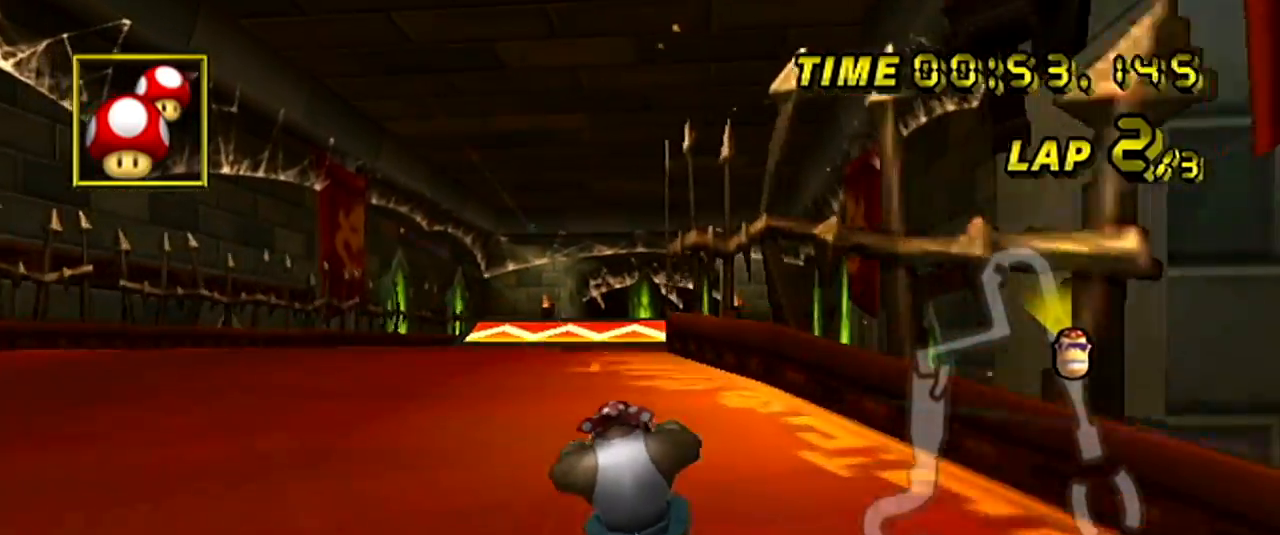
{"buttons": ["A"], "left_stick": "center", "events": []}
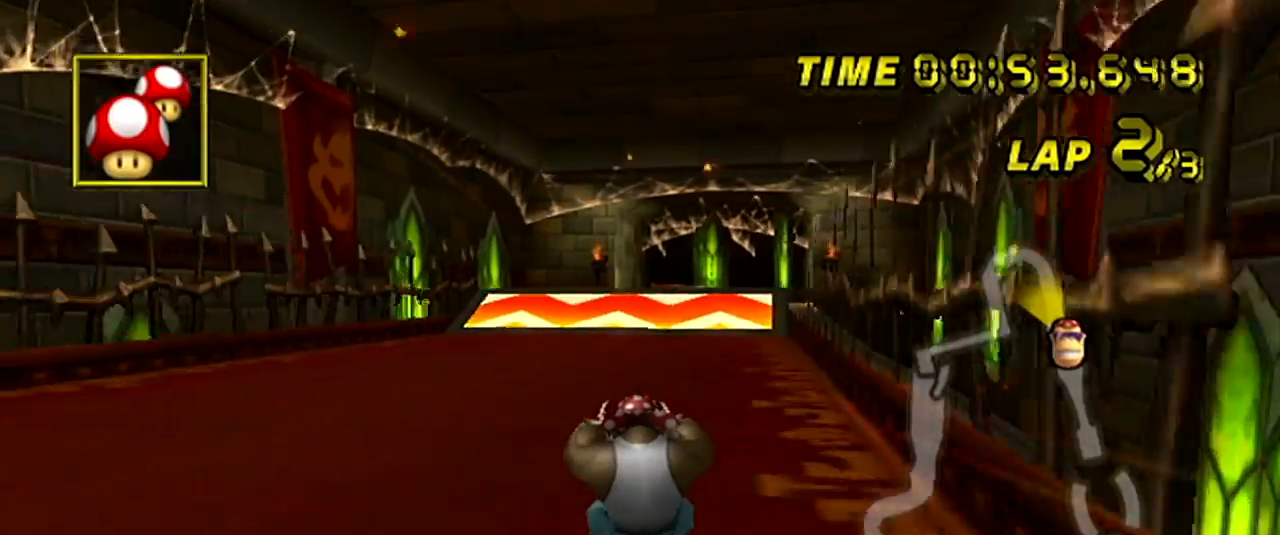
{"buttons": ["A"], "left_stick": "center", "events": []}
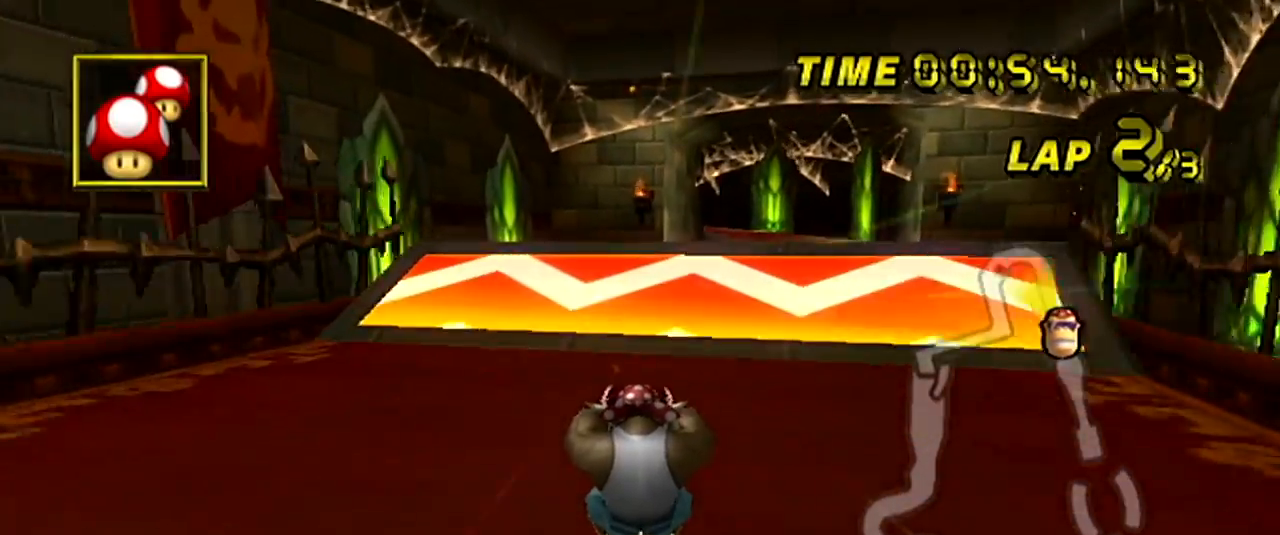
{"buttons": ["A", "R1"], "left_stick": "right", "events": [[201, "left_stick", "right"], [251, "R1", "down"], [284, "R1", "up"], [317, "R1", "down"]]}
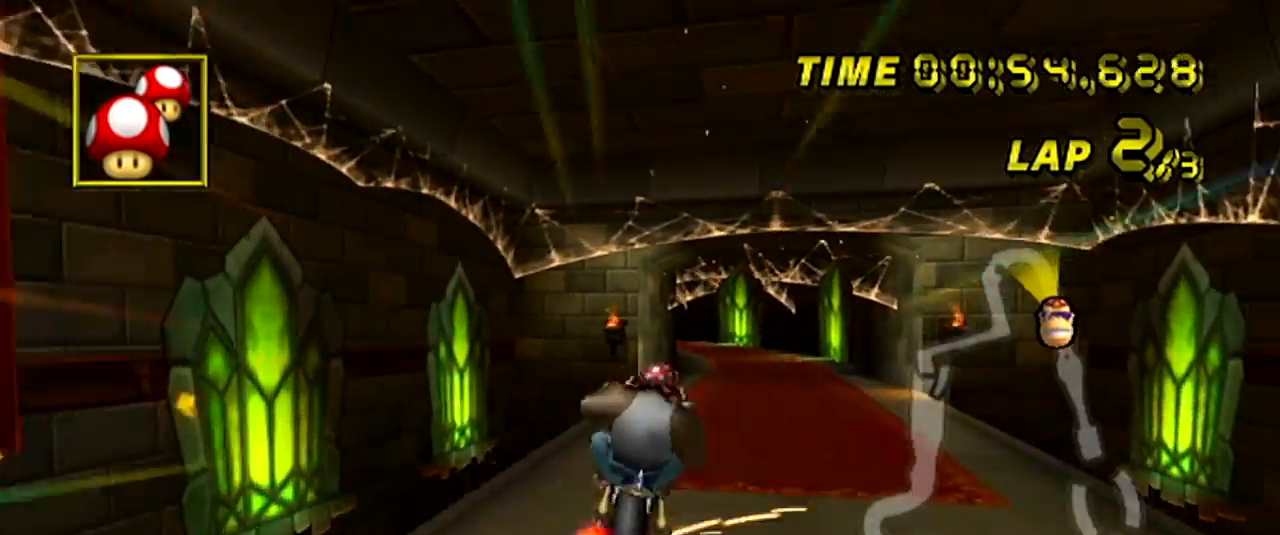
{"buttons": ["A"], "left_stick": "up", "events": [[217, "R1", "up"], [234, "left_stick", "up"]]}
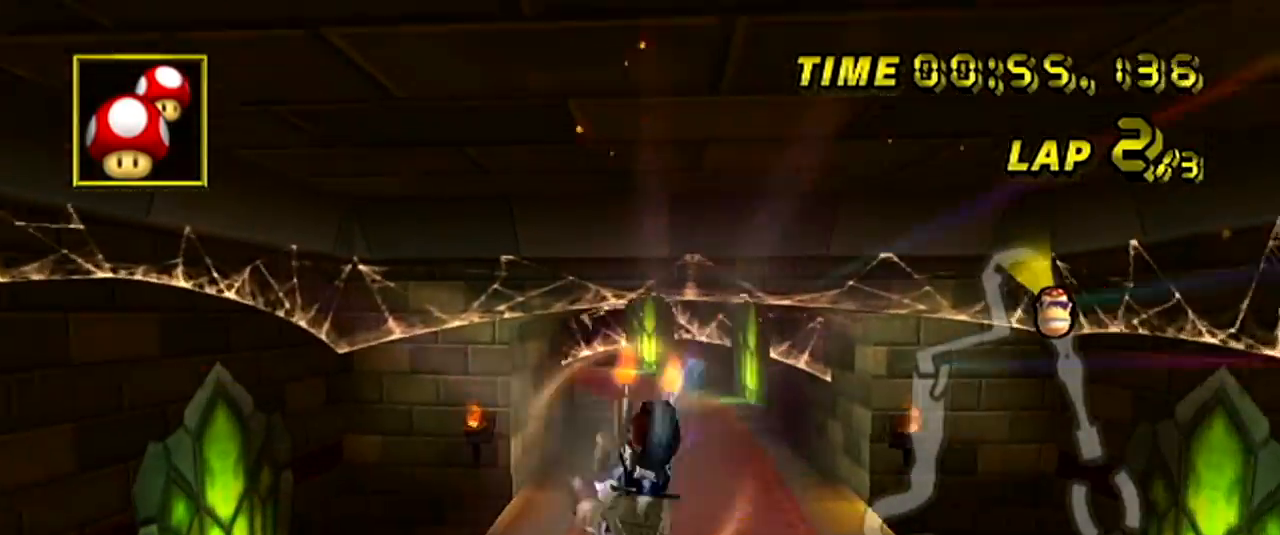
{"buttons": ["A"], "left_stick": "down", "events": [[333, "left_stick", "down"], [450, "DPAD_DOWN", "down"], [500, "DPAD_DOWN", "up"]]}
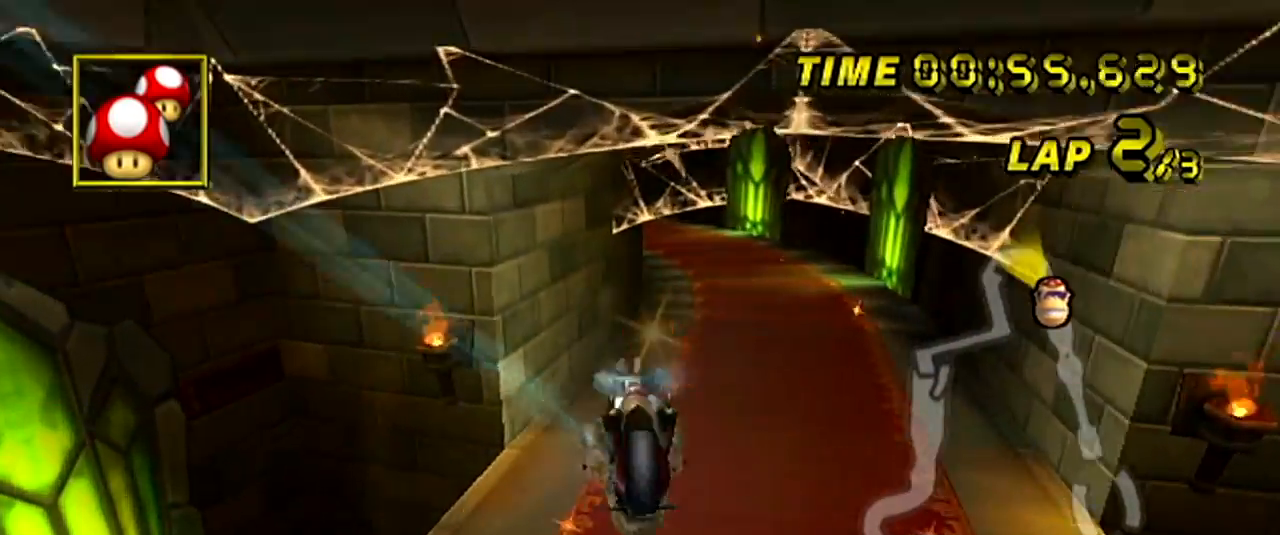
{"buttons": ["A"], "left_stick": "center", "events": [[234, "DPAD_DOWN", "down"], [467, "DPAD_DOWN", "up"], [467, "left_stick", "center"]]}
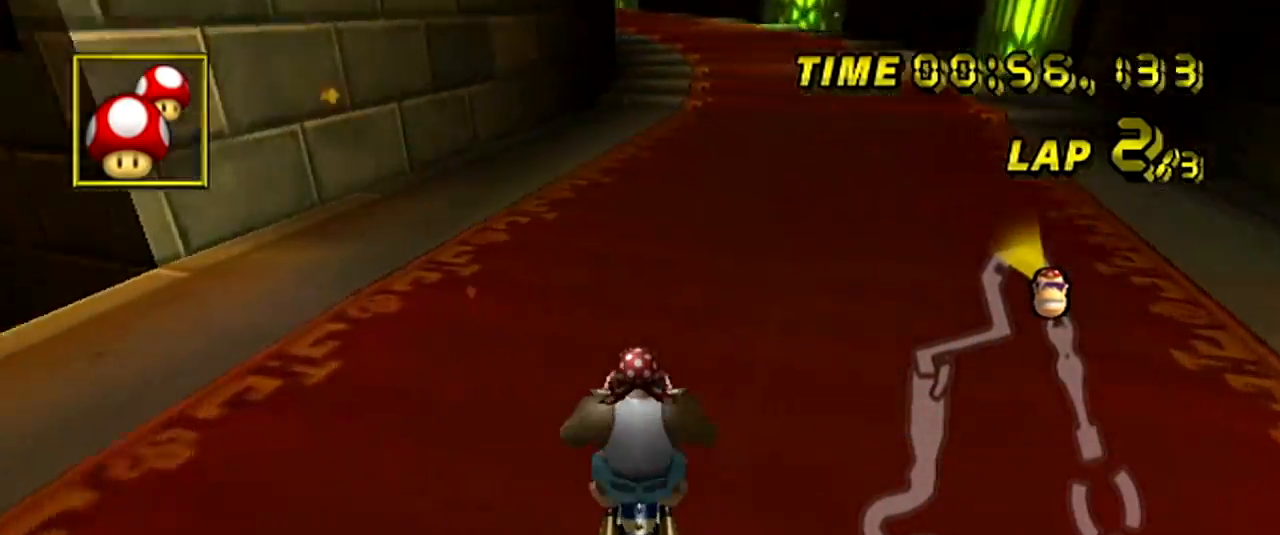
{"buttons": ["A"], "left_stick": "center", "events": [[250, "left_stick", "right"], [484, "left_stick", "center"]]}
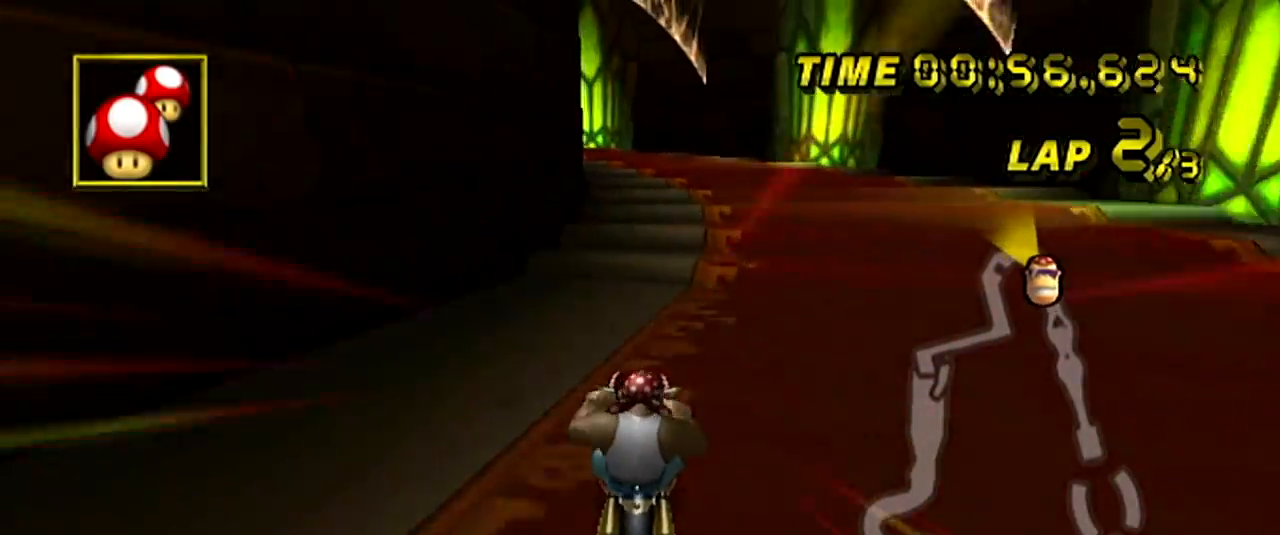
{"buttons": ["A", "R1"], "left_stick": "left", "events": [[134, "R1", "down"], [150, "left_stick", "up-left"], [267, "left_stick", "left"]]}
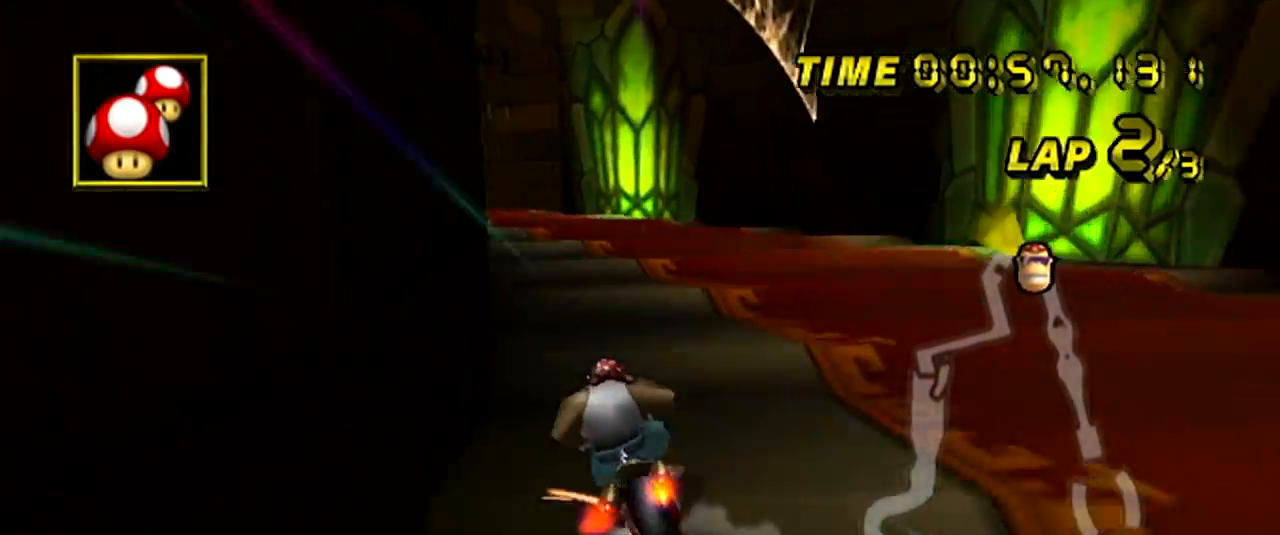
{"buttons": ["A", "R1"], "left_stick": "left", "events": []}
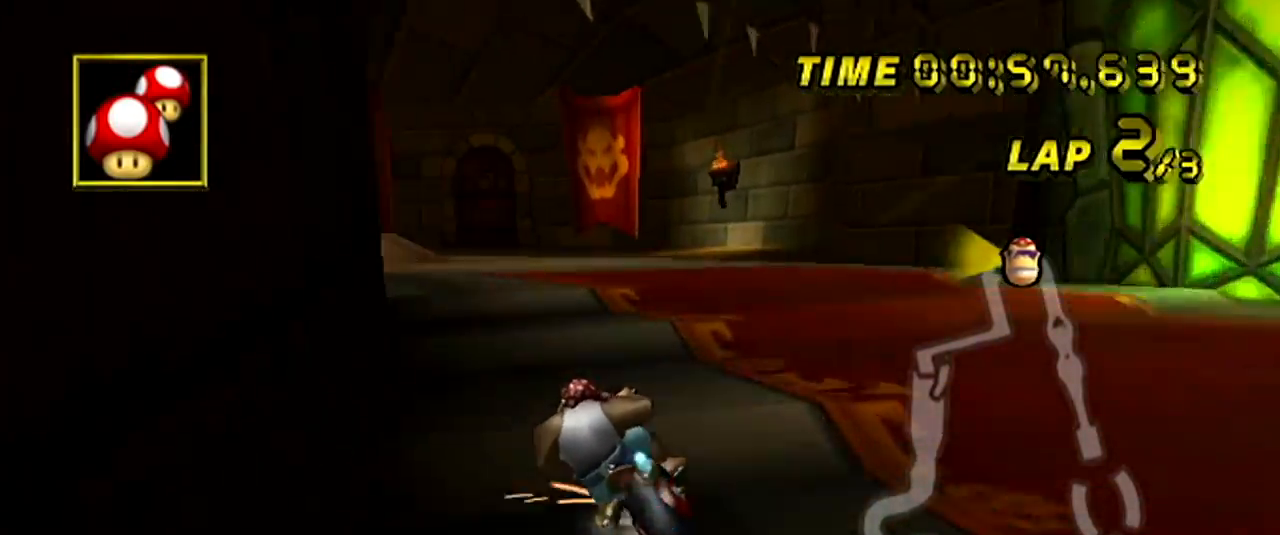
{"buttons": ["A", "R1"], "left_stick": "center", "events": [[484, "left_stick", "center"]]}
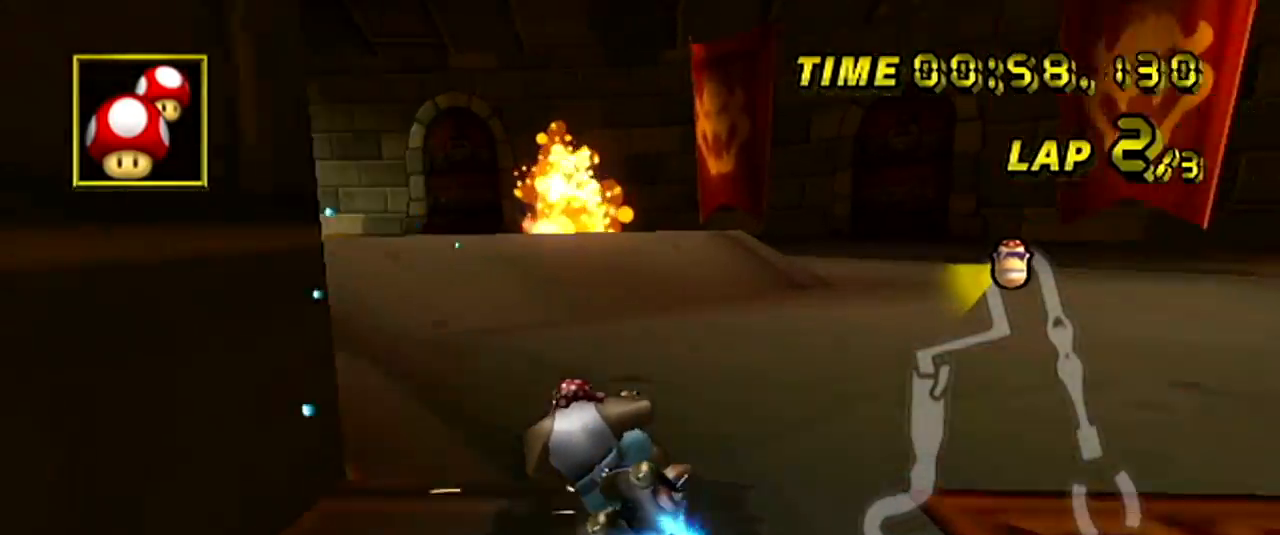
{"buttons": ["A", "R1"], "left_stick": "up-left", "events": [[383, "left_stick", "up-left"]]}
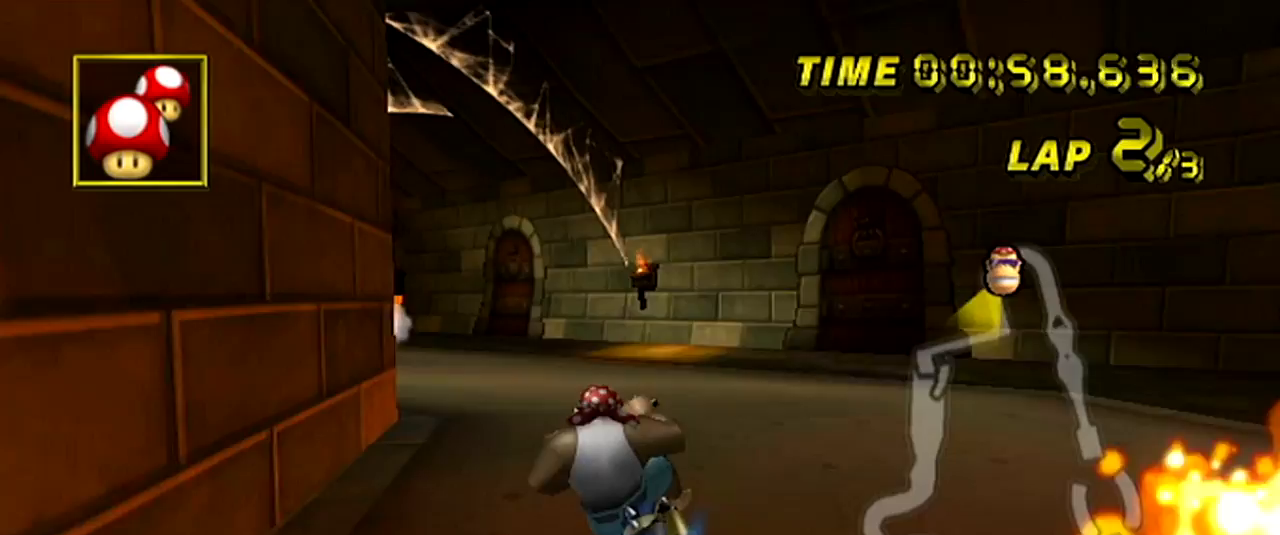
{"buttons": ["A", "R1"], "left_stick": "down", "events": [[34, "left_stick", "up"], [451, "left_stick", "down"]]}